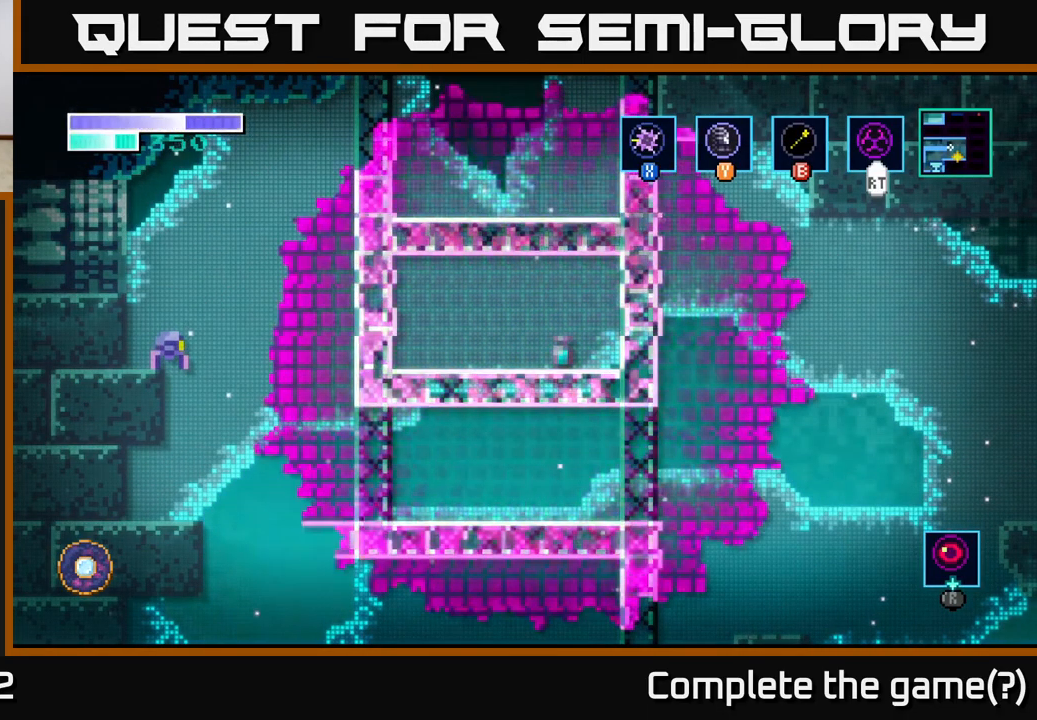
Gameplay with a controller (Xbox layout); each line is a JSON object with the inputs held at the frame after it. "events" lists button and stick changes between this image and that frame as [ms after this image, input, new state], when the widget could be followed in between.
{"buttons": [], "left_stick": "center", "right_stick": "center", "events": []}
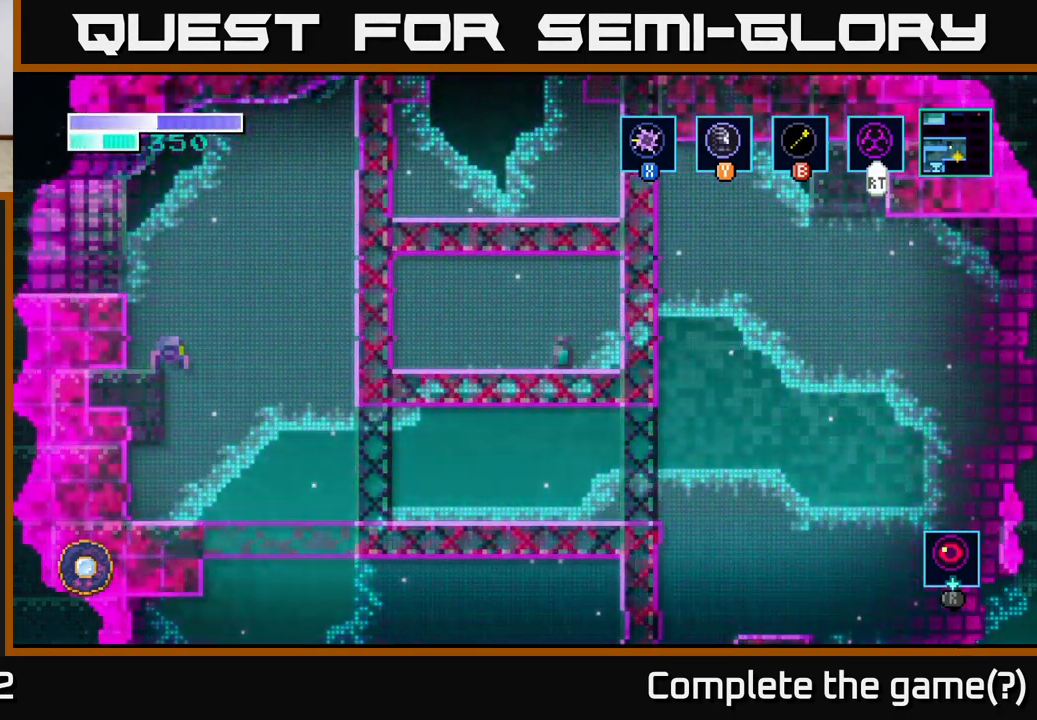
{"buttons": [], "left_stick": "center", "right_stick": "center", "events": []}
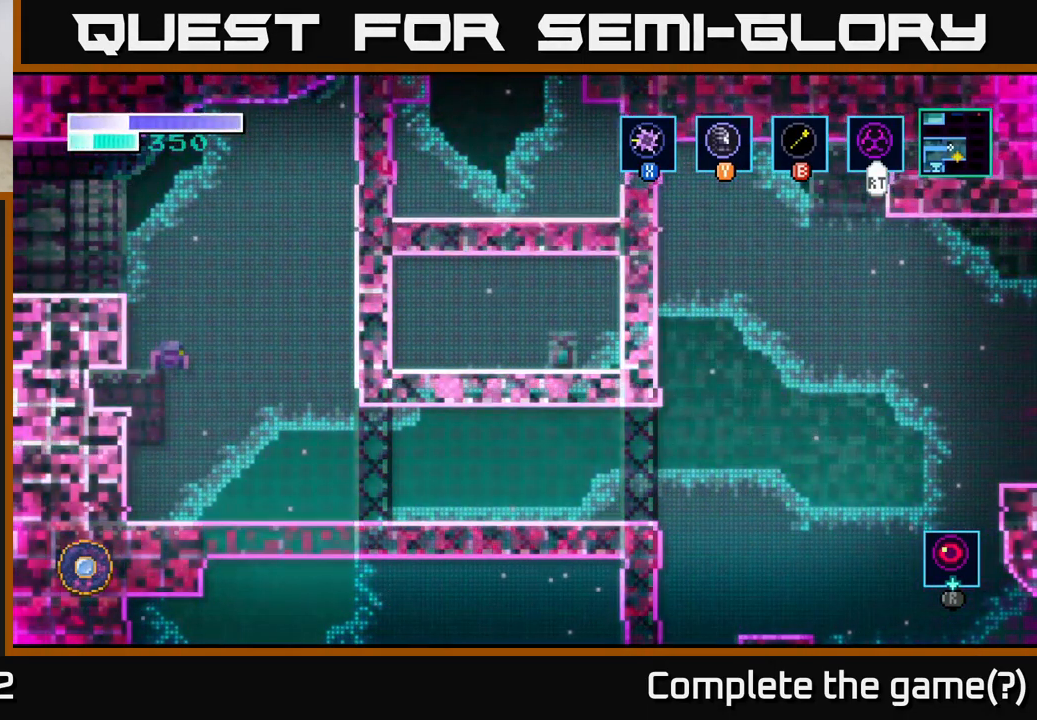
{"buttons": ["R1"], "left_stick": "center", "right_stick": "center", "events": [[117, "R1", "down"]]}
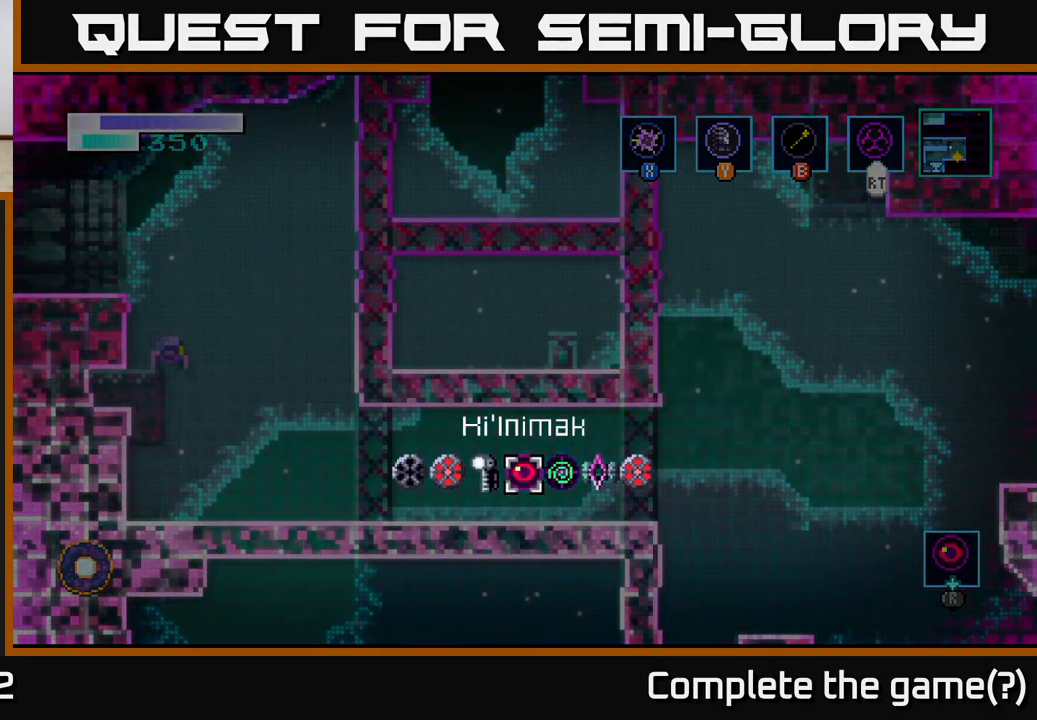
{"buttons": ["R1"], "left_stick": "center", "right_stick": "center", "events": [[201, "left_stick", "right"], [351, "left_stick", "center"]]}
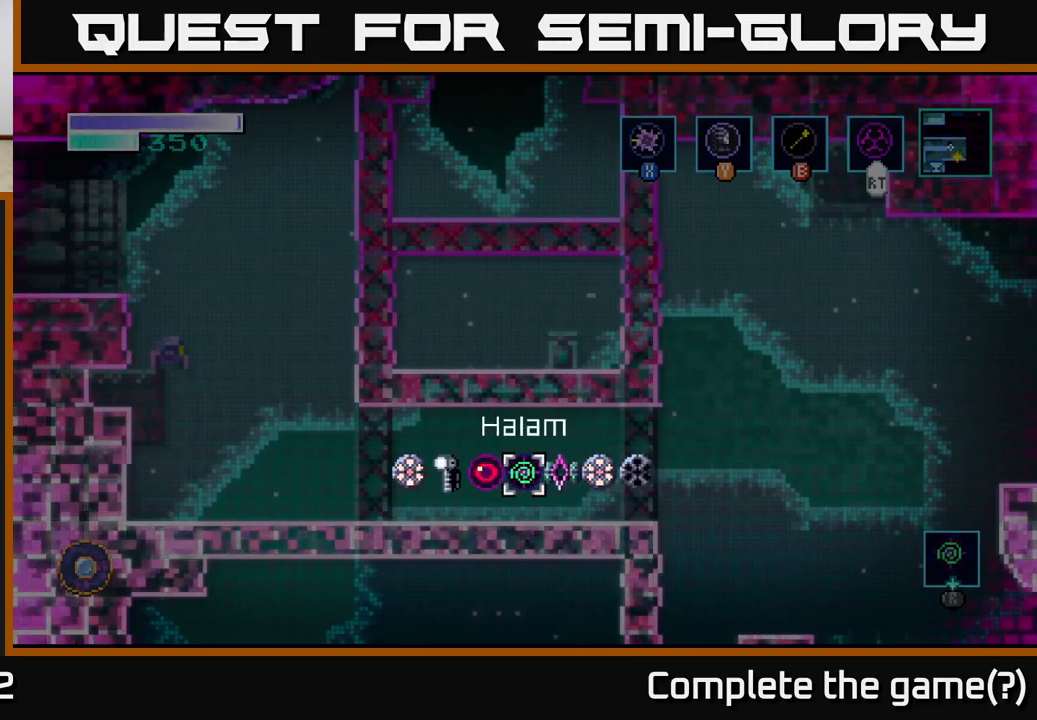
{"buttons": [], "left_stick": "center", "right_stick": "center", "events": [[183, "R1", "up"], [383, "right_stick", "up-right"], [483, "right_stick", "center"]]}
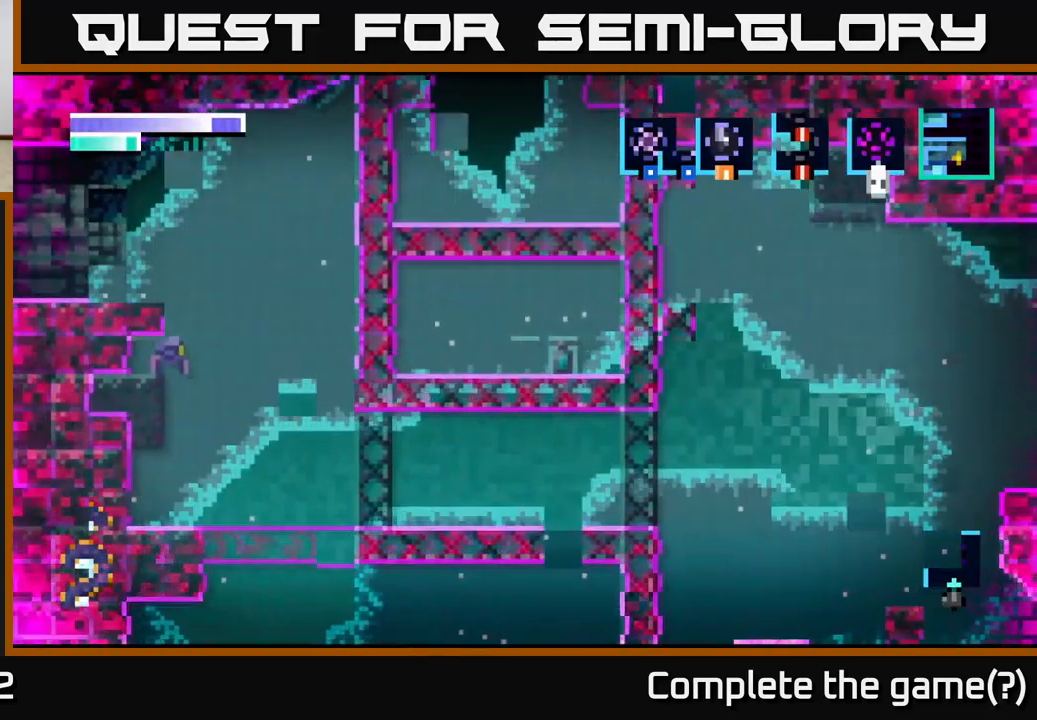
{"buttons": [], "left_stick": "center", "right_stick": "center", "events": []}
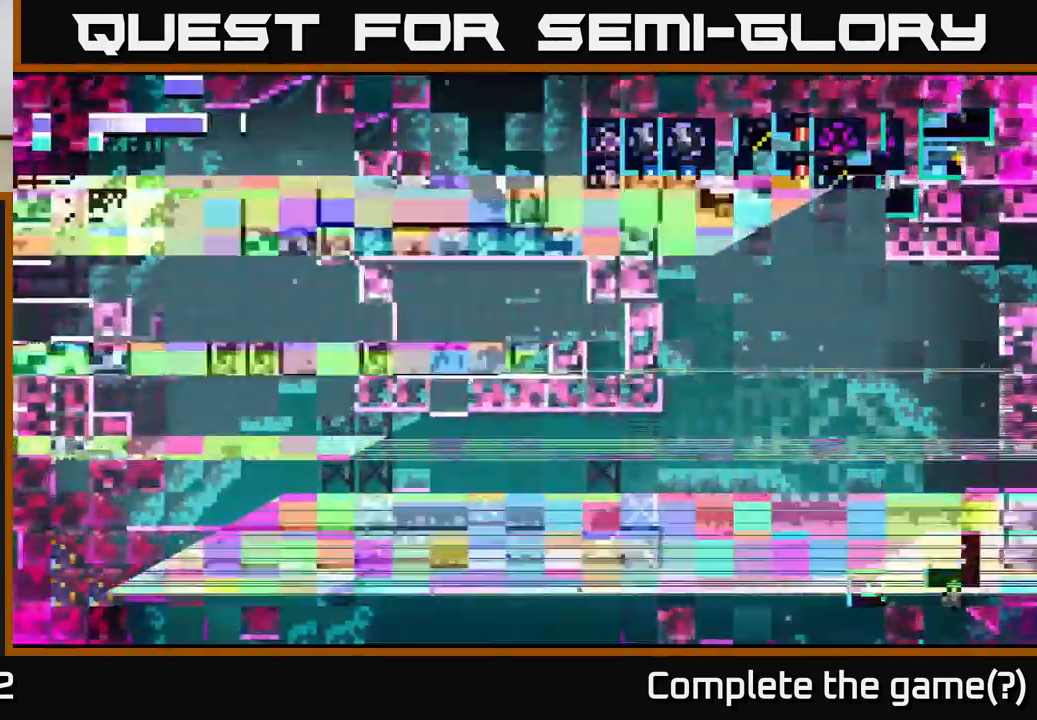
{"buttons": [], "left_stick": "center", "right_stick": "center", "events": []}
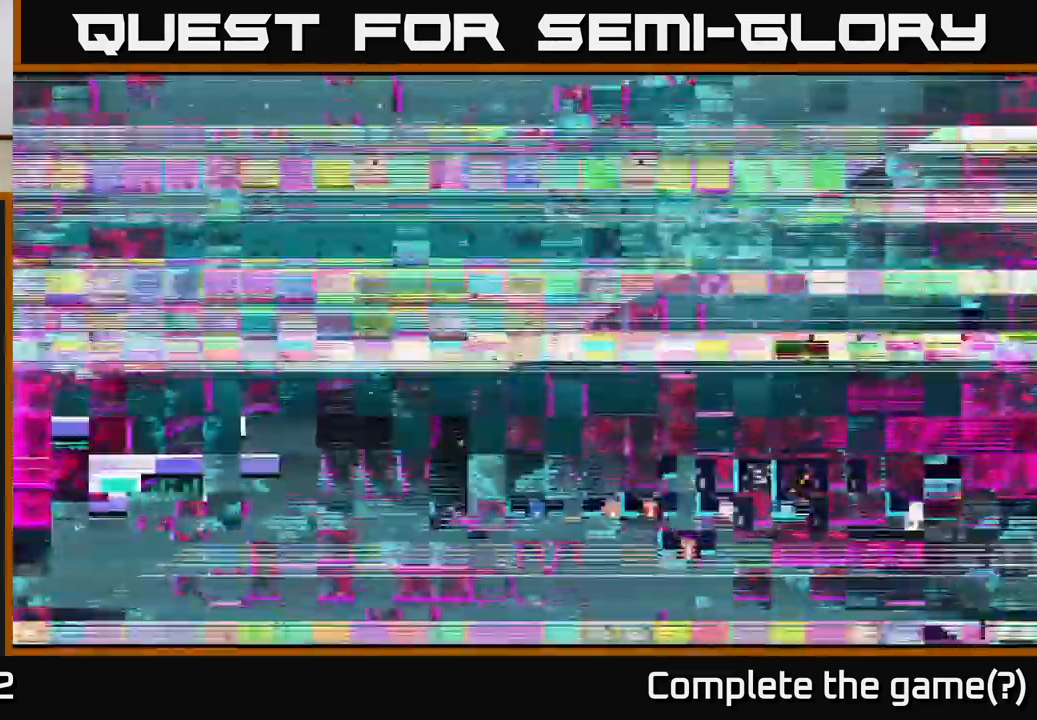
{"buttons": [], "left_stick": "center", "right_stick": "center", "events": []}
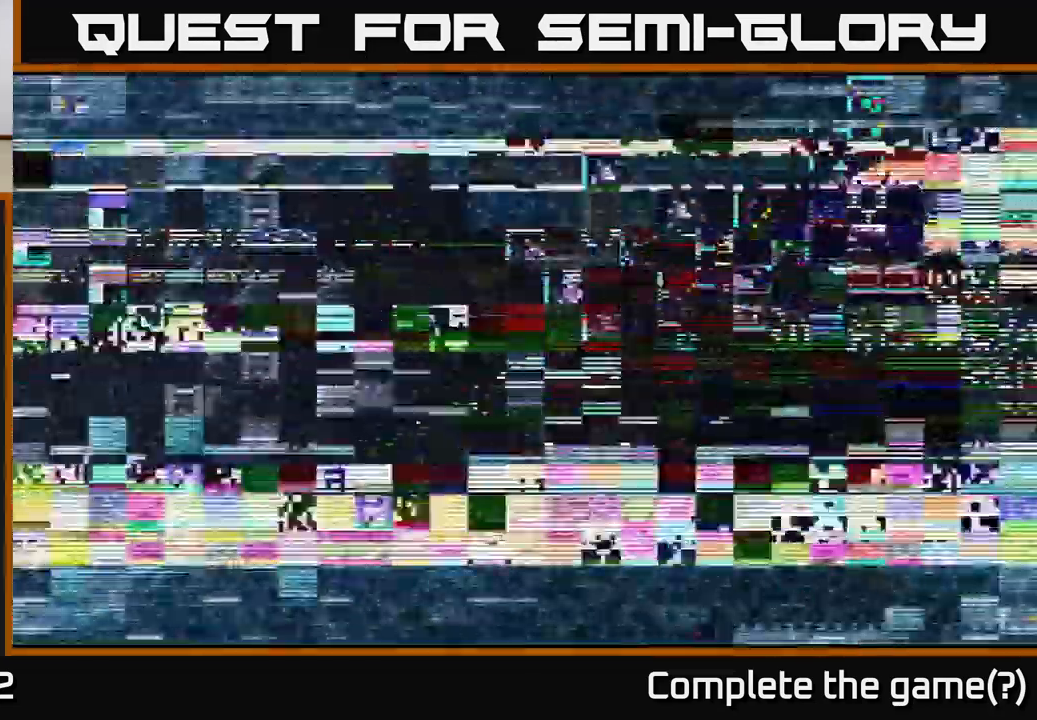
{"buttons": [], "left_stick": "center", "right_stick": "center", "events": []}
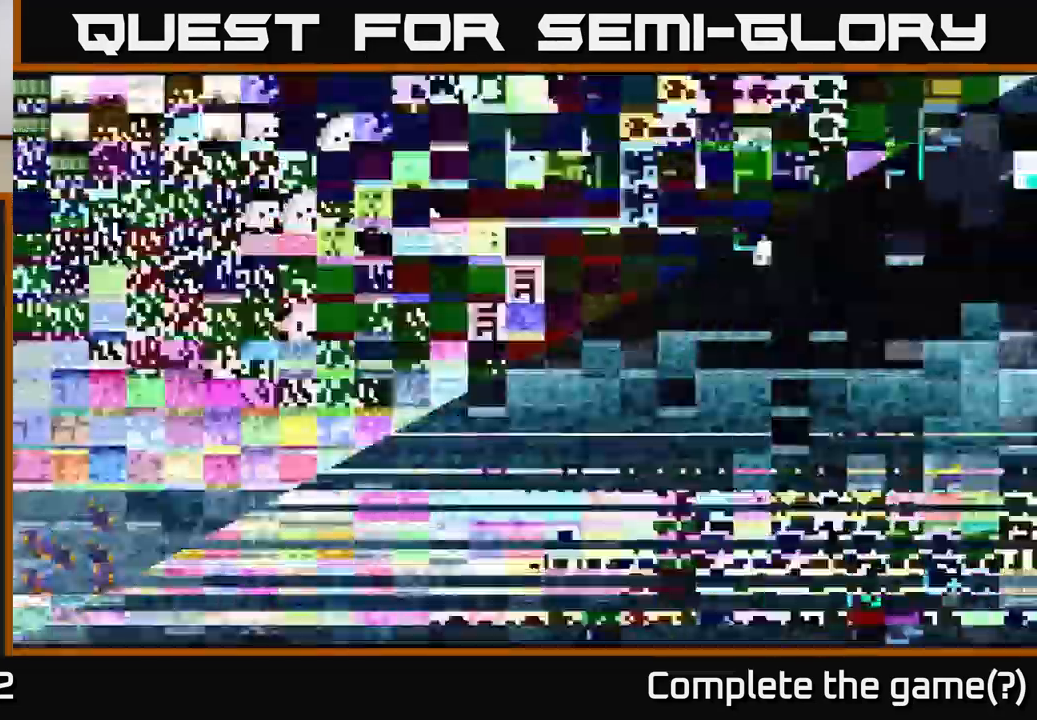
{"buttons": [], "left_stick": "center", "right_stick": "center", "events": []}
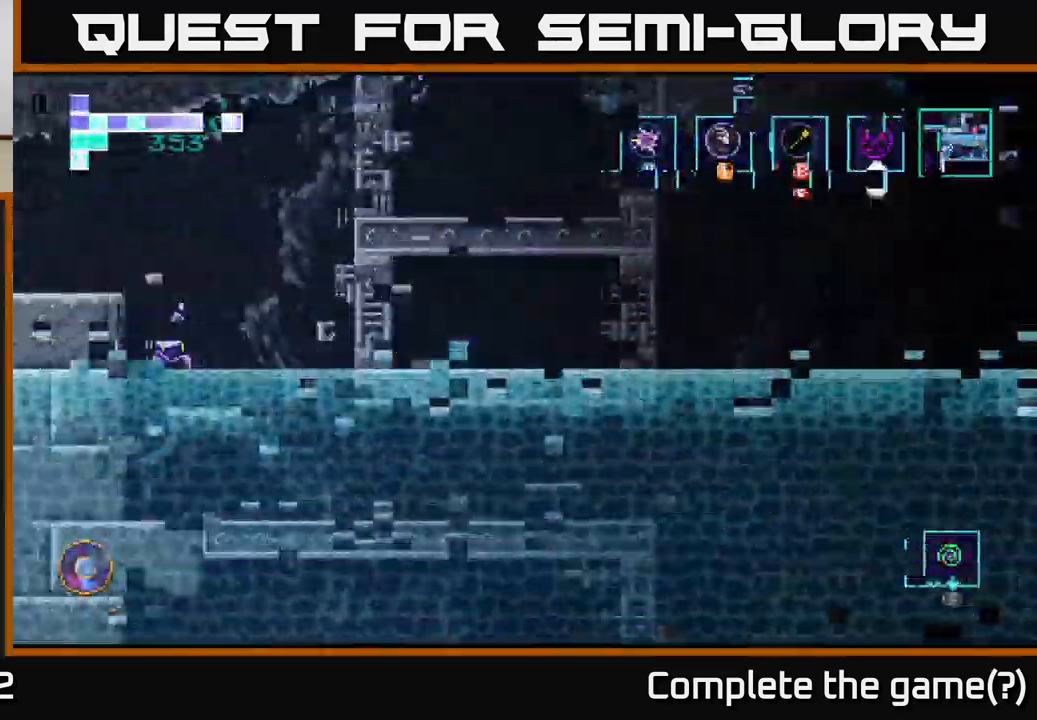
{"buttons": [], "left_stick": "center", "right_stick": "center", "events": []}
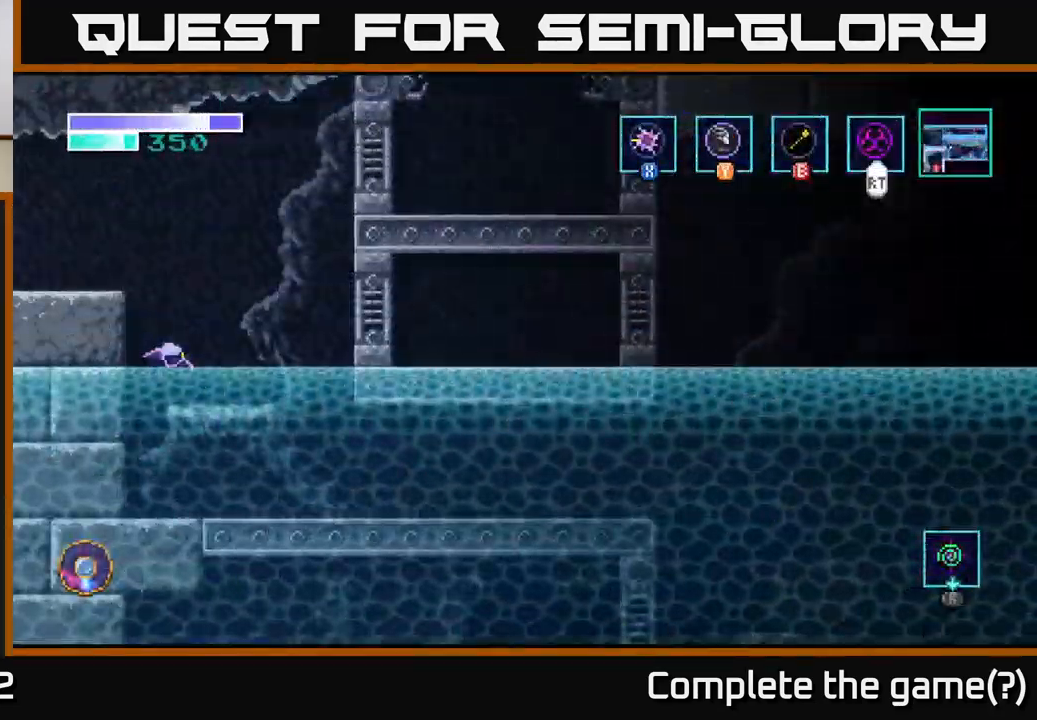
{"buttons": [], "left_stick": "right", "right_stick": "center", "events": [[33, "left_stick", "right"]]}
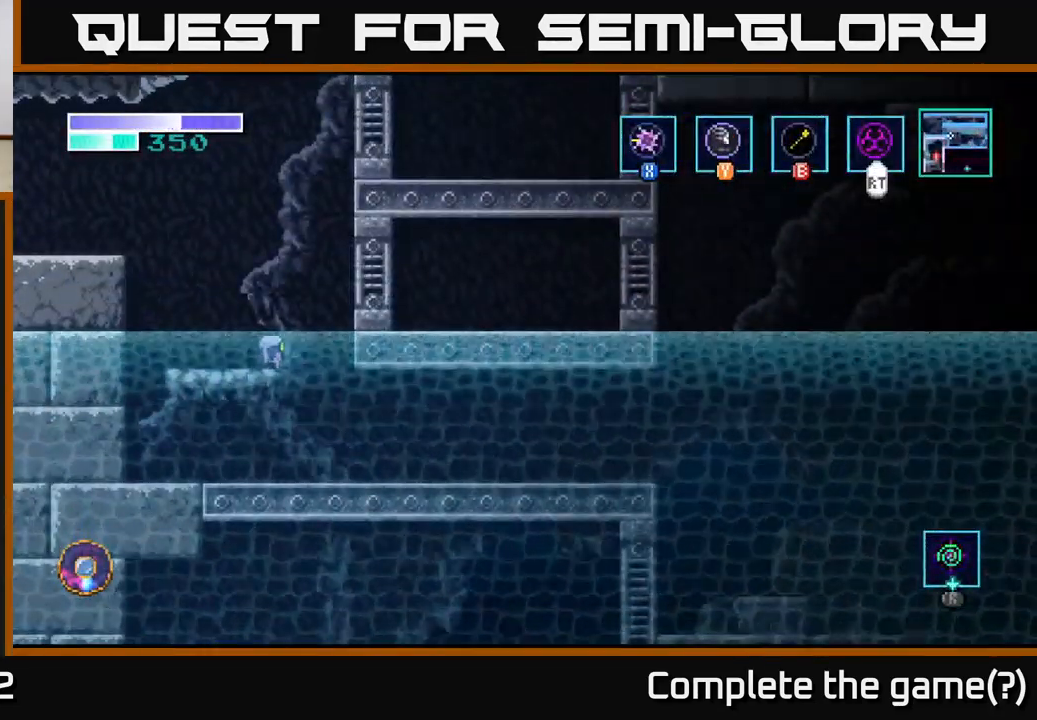
{"buttons": [], "left_stick": "right", "right_stick": "center", "events": []}
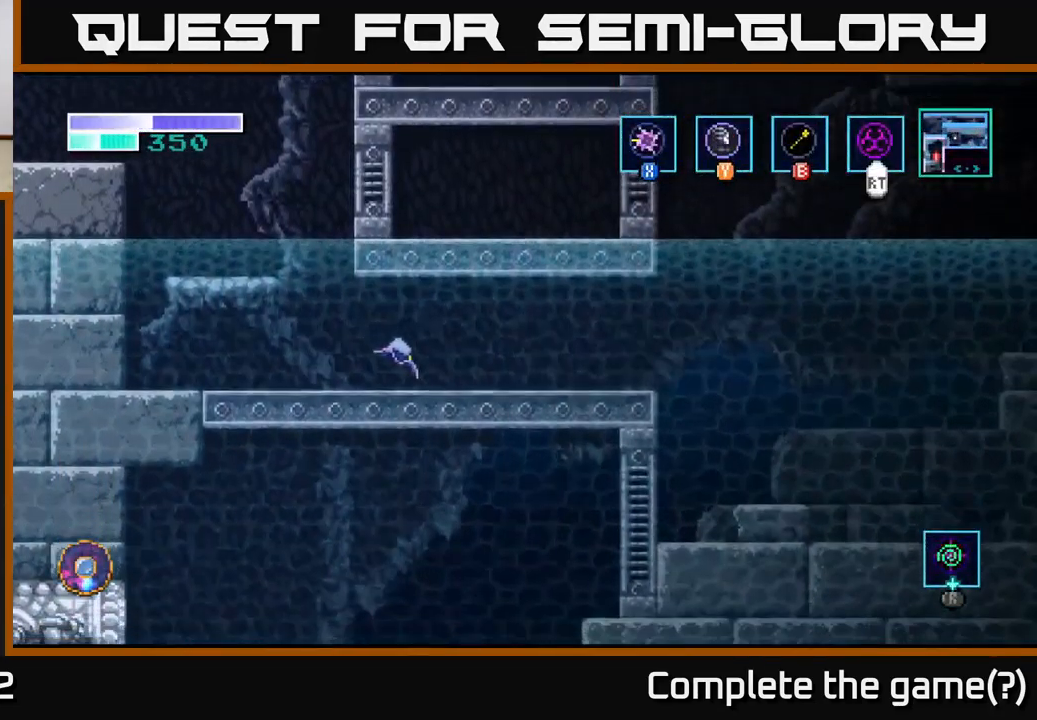
{"buttons": ["A"], "left_stick": "center", "right_stick": "center", "events": [[250, "A", "down"], [467, "left_stick", "center"]]}
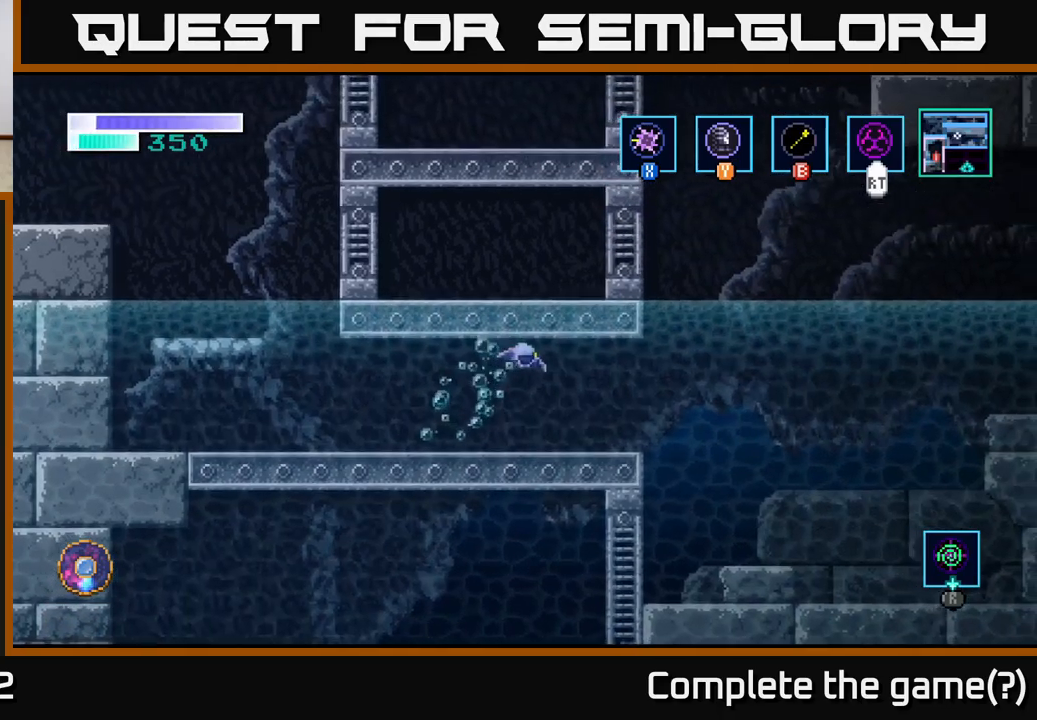
{"buttons": [], "left_stick": "right", "right_stick": "center", "events": [[50, "A", "up"], [67, "left_stick", "left"], [250, "left_stick", "right"]]}
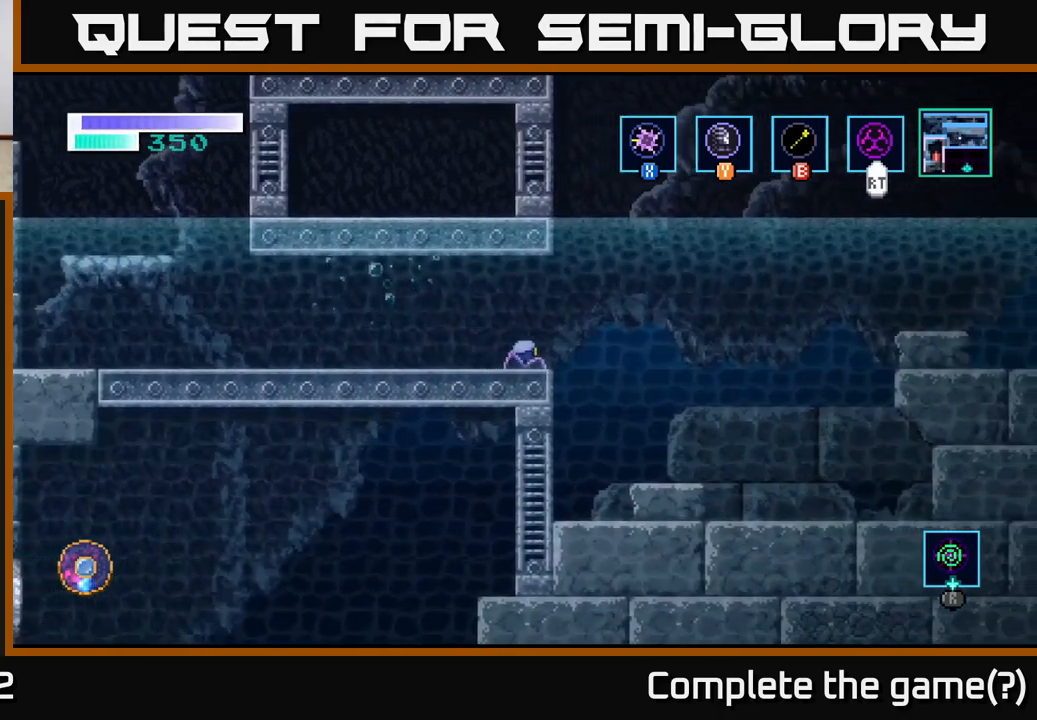
{"buttons": ["A"], "left_stick": "right", "right_stick": "center", "events": [[100, "A", "down"]]}
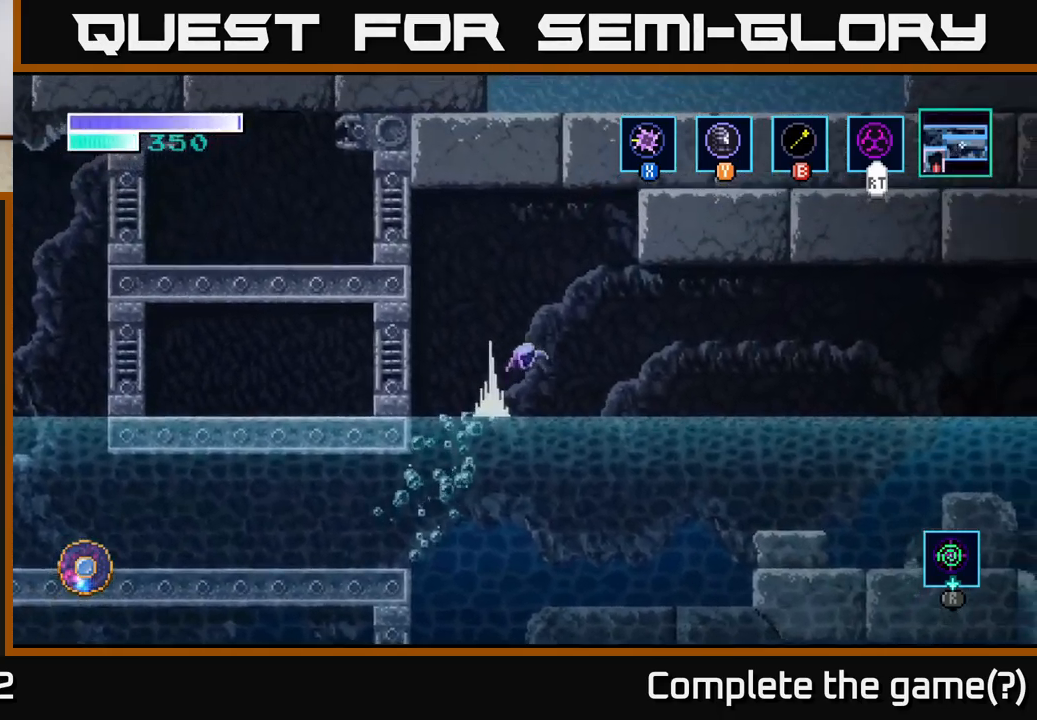
{"buttons": ["A"], "left_stick": "right", "right_stick": "center", "events": [[284, "A", "up"], [367, "A", "down"]]}
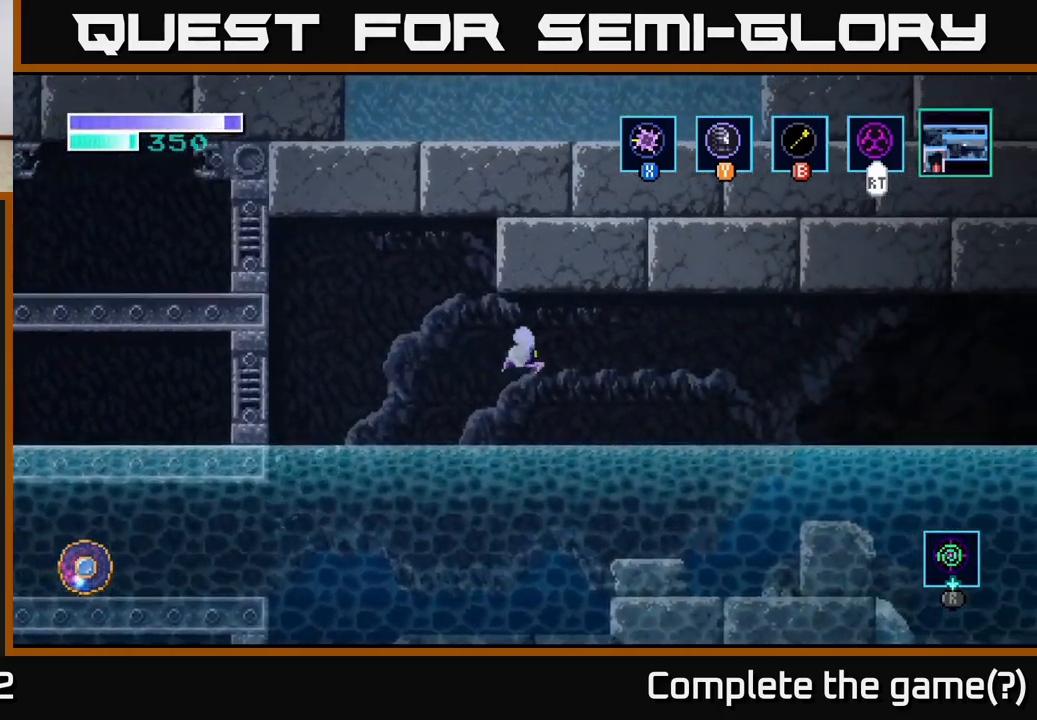
{"buttons": ["A"], "left_stick": "right", "right_stick": "center", "events": [[34, "left_stick", "up-right"], [317, "left_stick", "right"]]}
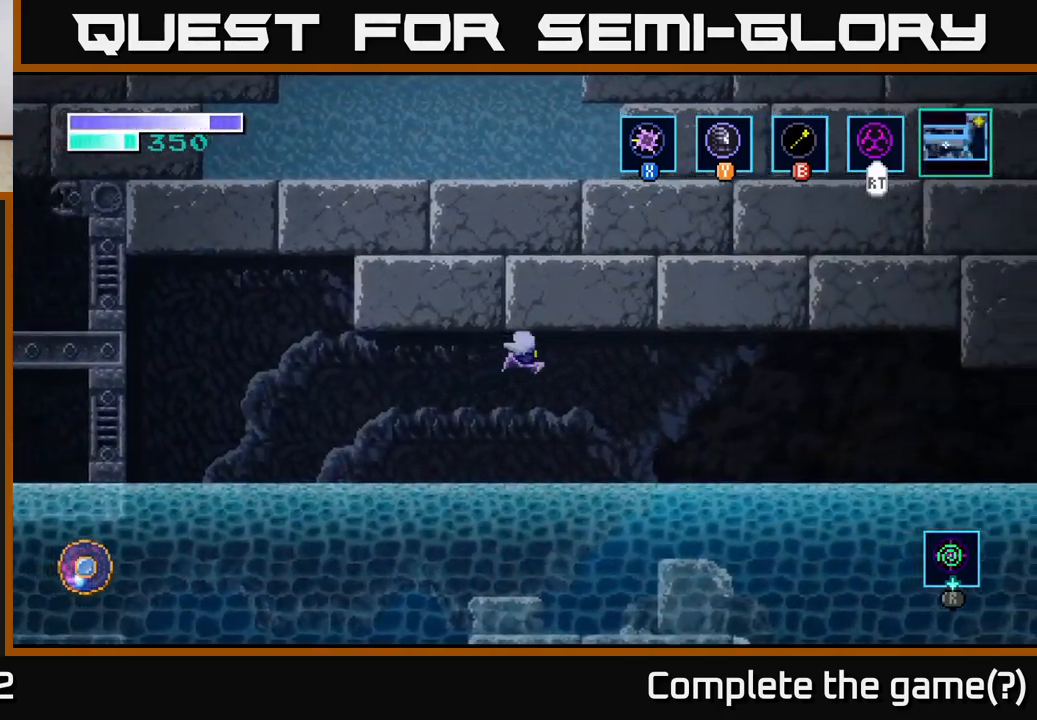
{"buttons": [], "left_stick": "center", "right_stick": "center", "events": [[167, "A", "up"], [350, "left_stick", "center"], [400, "left_stick", "left"], [450, "left_stick", "center"]]}
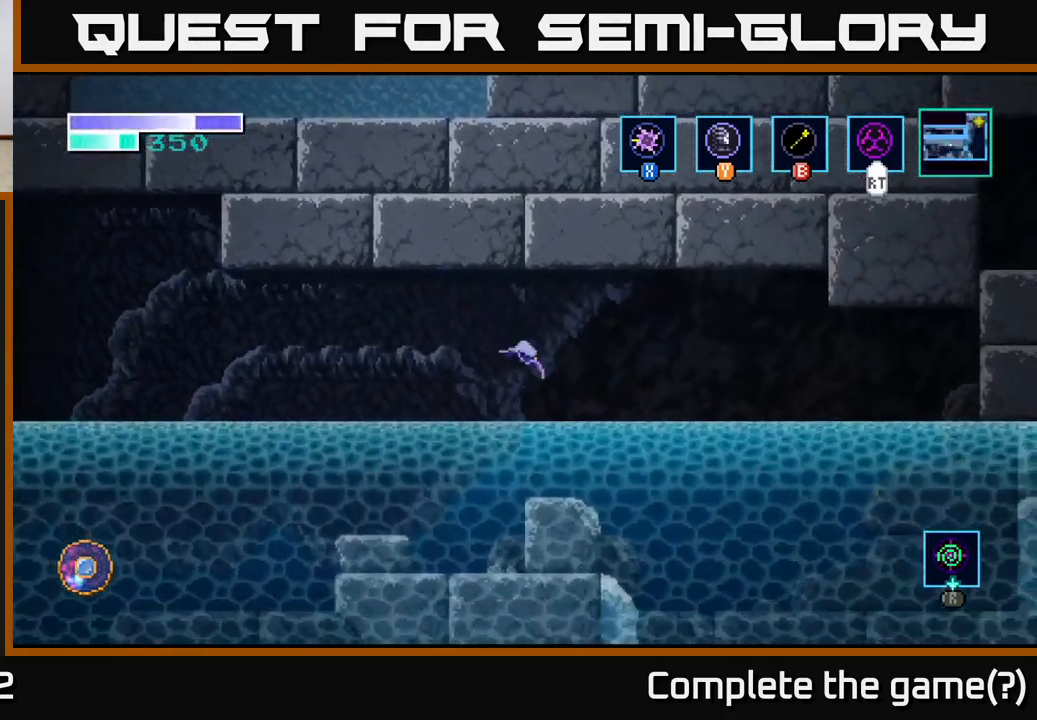
{"buttons": ["A"], "left_stick": "right", "right_stick": "center", "events": [[100, "left_stick", "right"], [367, "A", "down"]]}
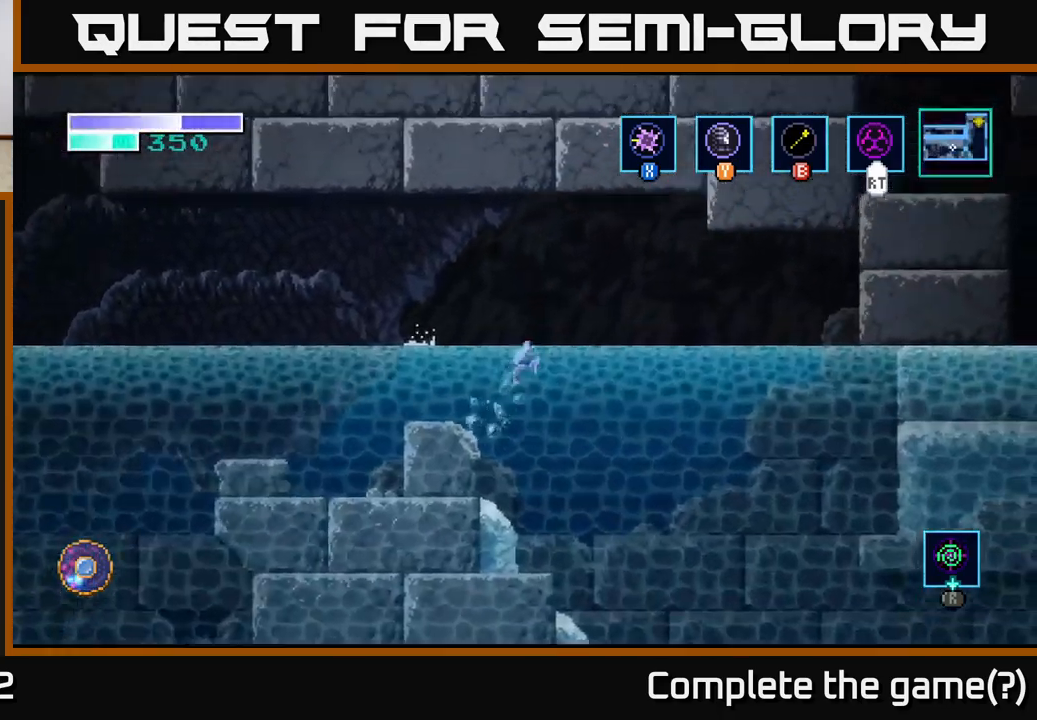
{"buttons": [], "left_stick": "right", "right_stick": "center", "events": [[334, "A", "up"]]}
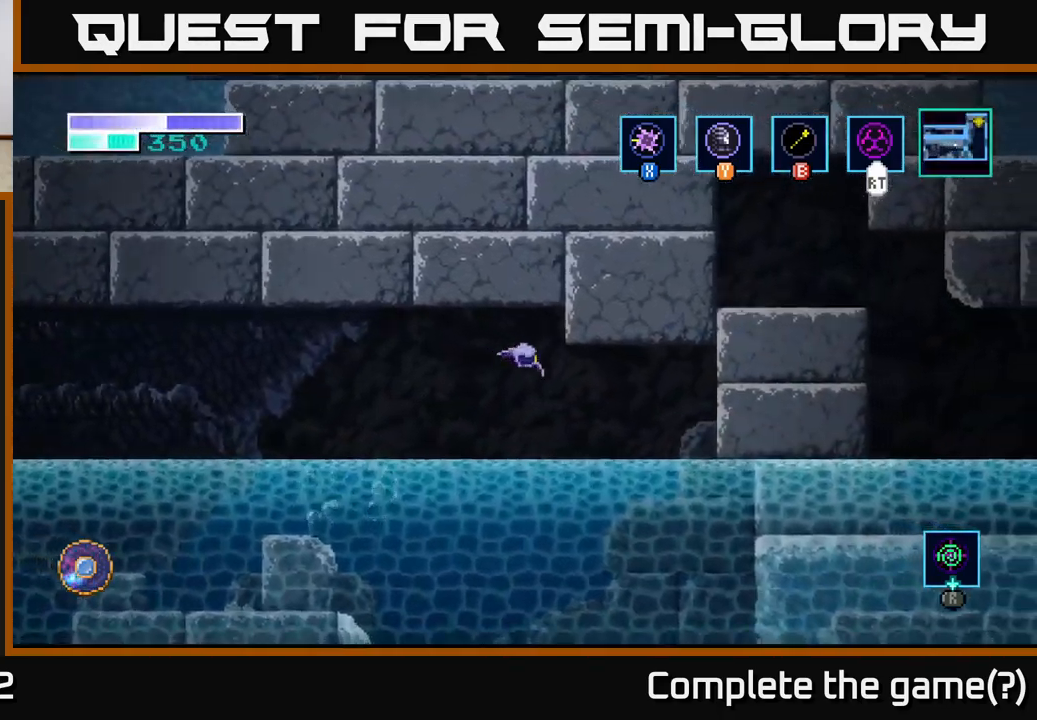
{"buttons": [], "left_stick": "down", "right_stick": "center", "events": [[34, "left_stick", "center"], [300, "left_stick", "down"]]}
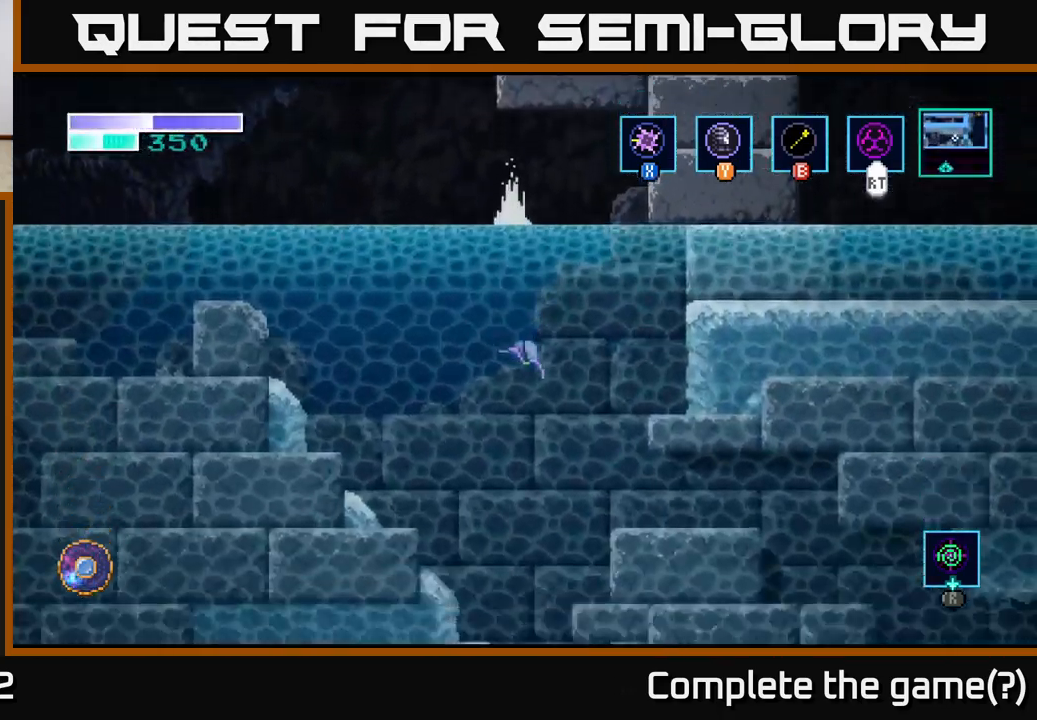
{"buttons": [], "left_stick": "center", "right_stick": "center", "events": [[134, "left_stick", "right"], [384, "left_stick", "center"]]}
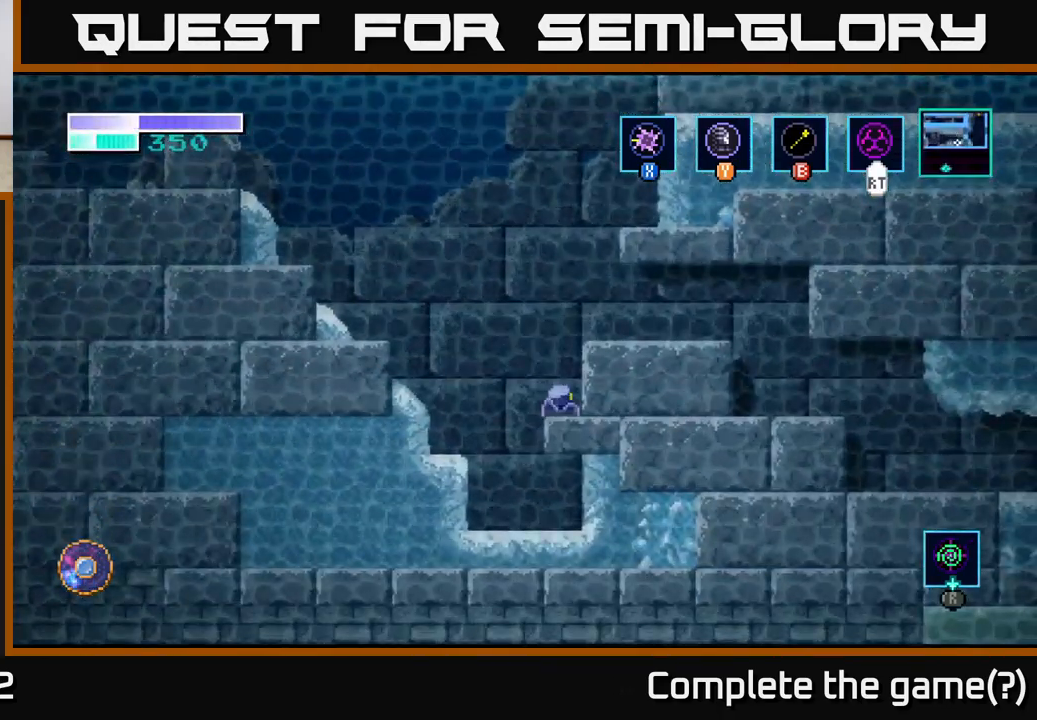
{"buttons": [], "left_stick": "right", "right_stick": "center", "events": [[316, "A", "down"], [383, "left_stick", "right"], [400, "A", "up"]]}
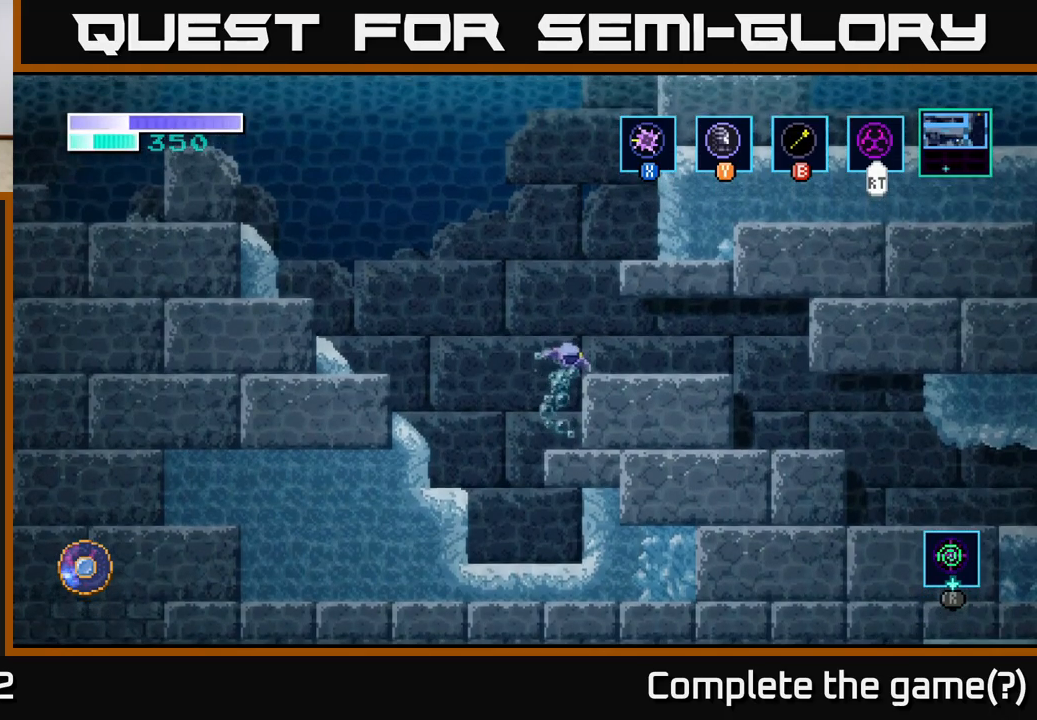
{"buttons": [], "left_stick": "left", "right_stick": "center", "events": [[217, "left_stick", "center"], [417, "left_stick", "left"]]}
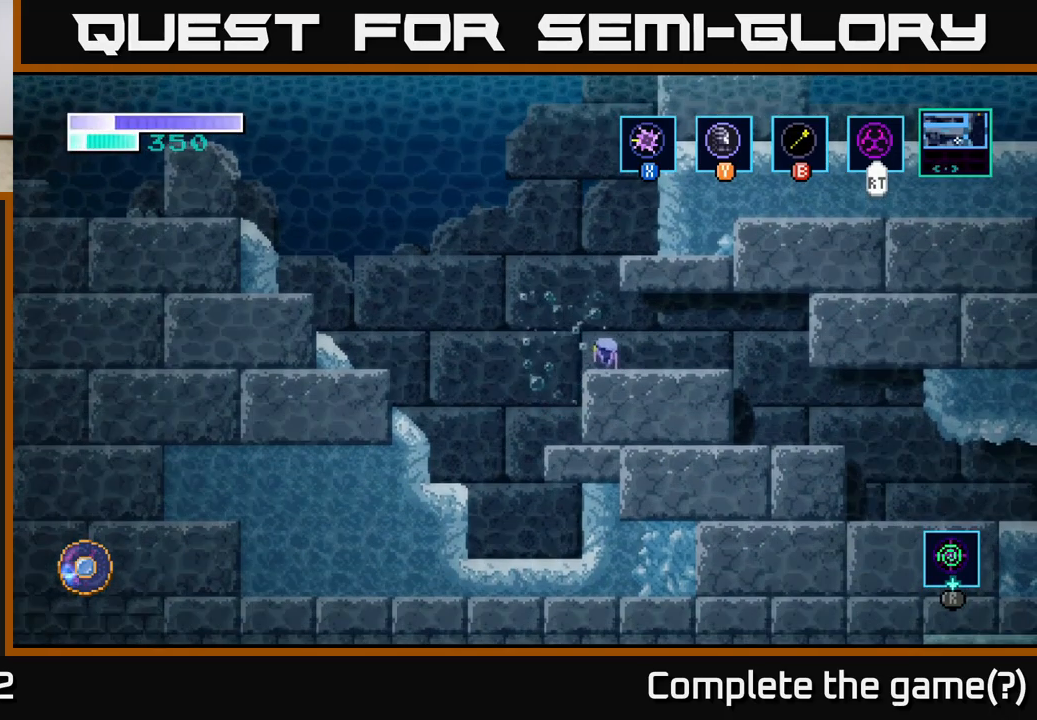
{"buttons": [], "left_stick": "center", "right_stick": "center", "events": [[450, "left_stick", "center"]]}
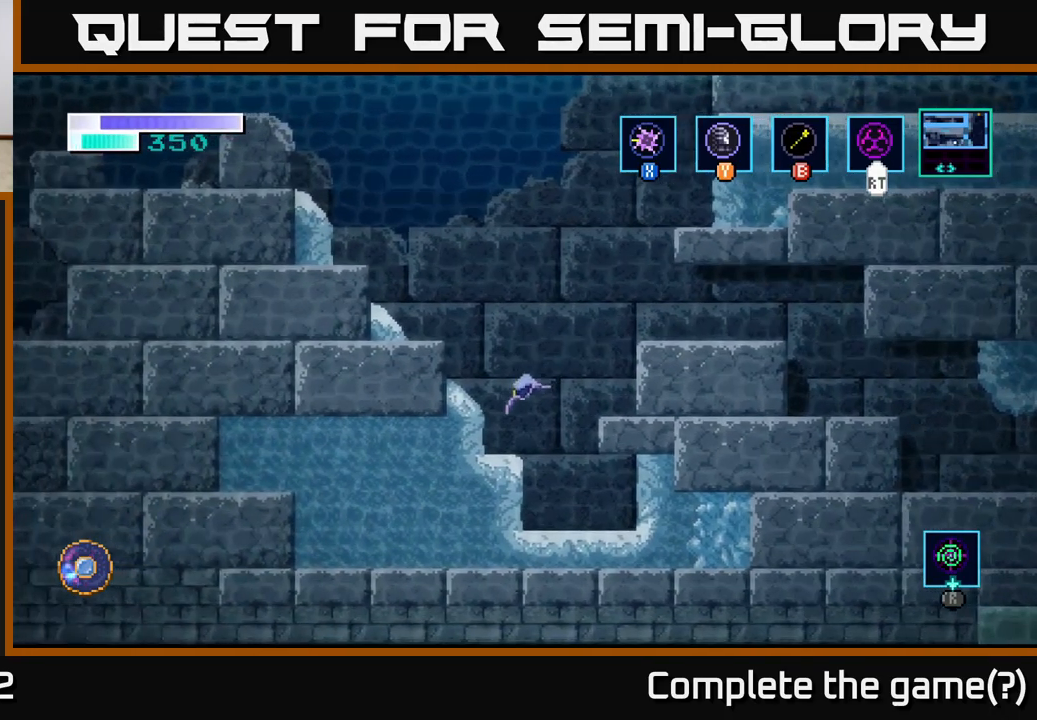
{"buttons": [], "left_stick": "right", "right_stick": "center", "events": [[100, "left_stick", "right"]]}
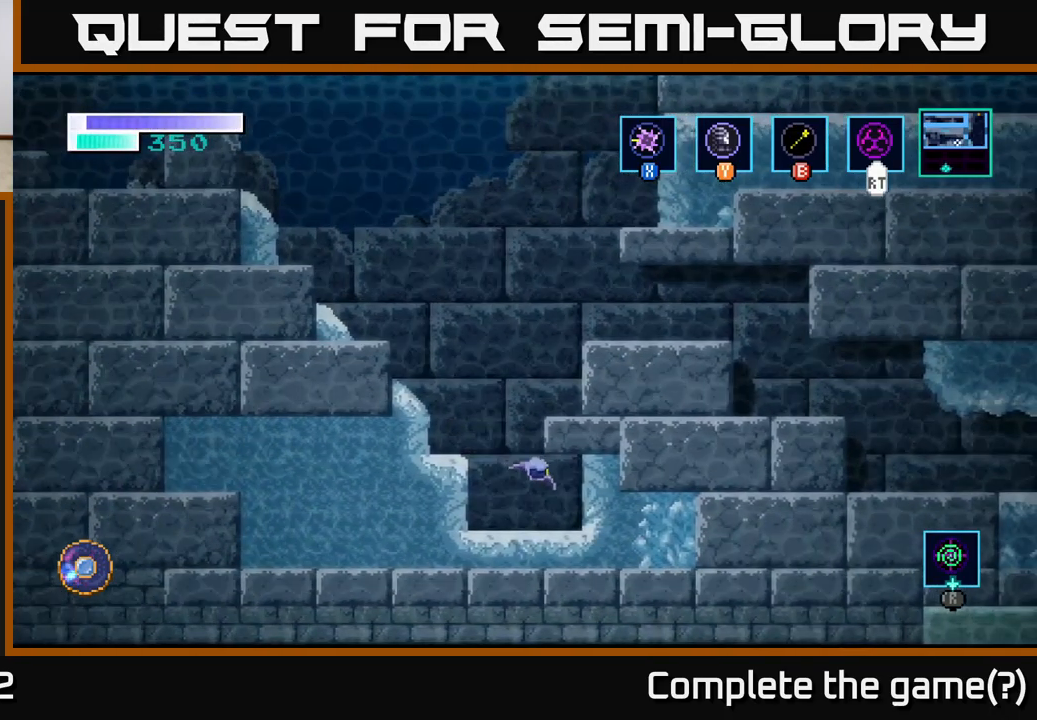
{"buttons": ["X"], "left_stick": "left", "right_stick": "center", "events": [[350, "left_stick", "left"], [500, "X", "down"]]}
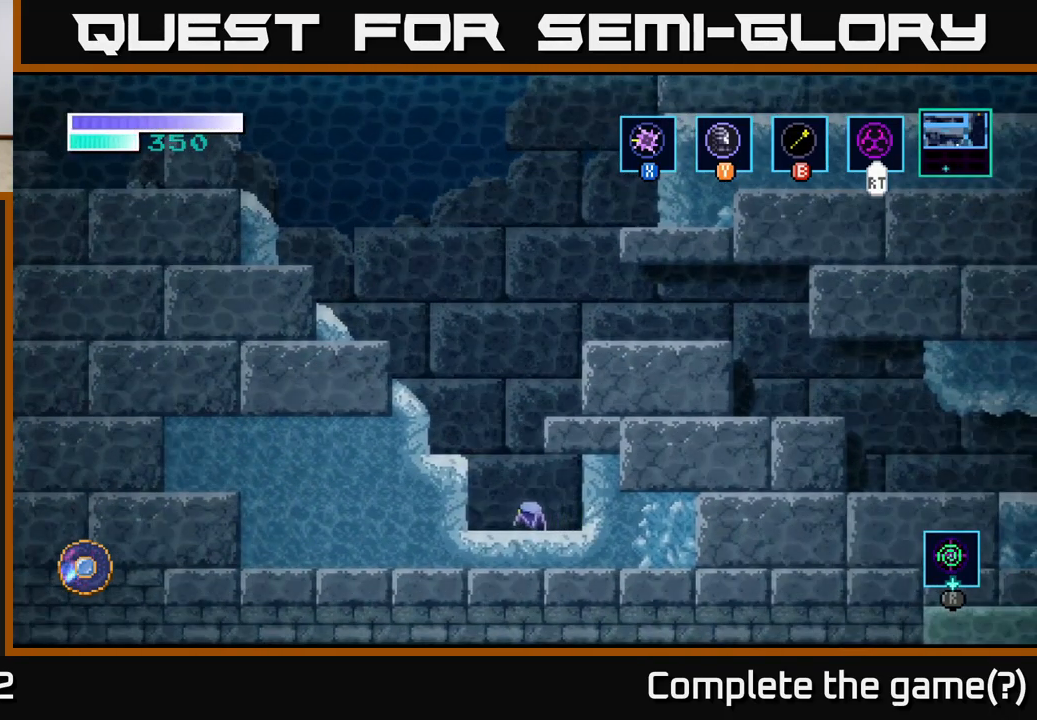
{"buttons": [], "left_stick": "left", "right_stick": "center", "events": [[167, "X", "up"], [267, "X", "down"], [434, "X", "up"]]}